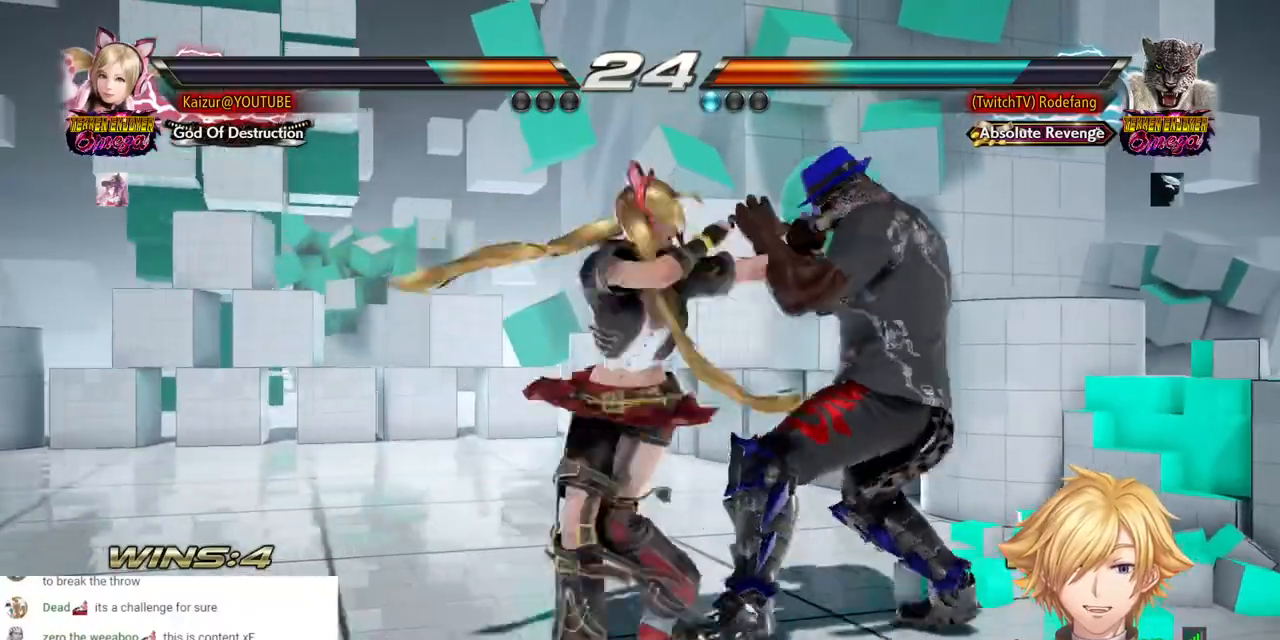
Gameplay with a controller (PlayStation layout); each line is a JSON object with the inputs held at the frame after it. "events" lists button and stick changes between this image and that frame as [ms after this image, input, new state], when the widget could be followed in between.
{"buttons": ["DPAD_LEFT"], "left_stick": "center", "right_stick": "center", "events": [[50, "DPAD_LEFT", "up"], [117, "DPAD_LEFT", "down"], [200, "DPAD_LEFT", "up"], [267, "DPAD_LEFT", "down"]]}
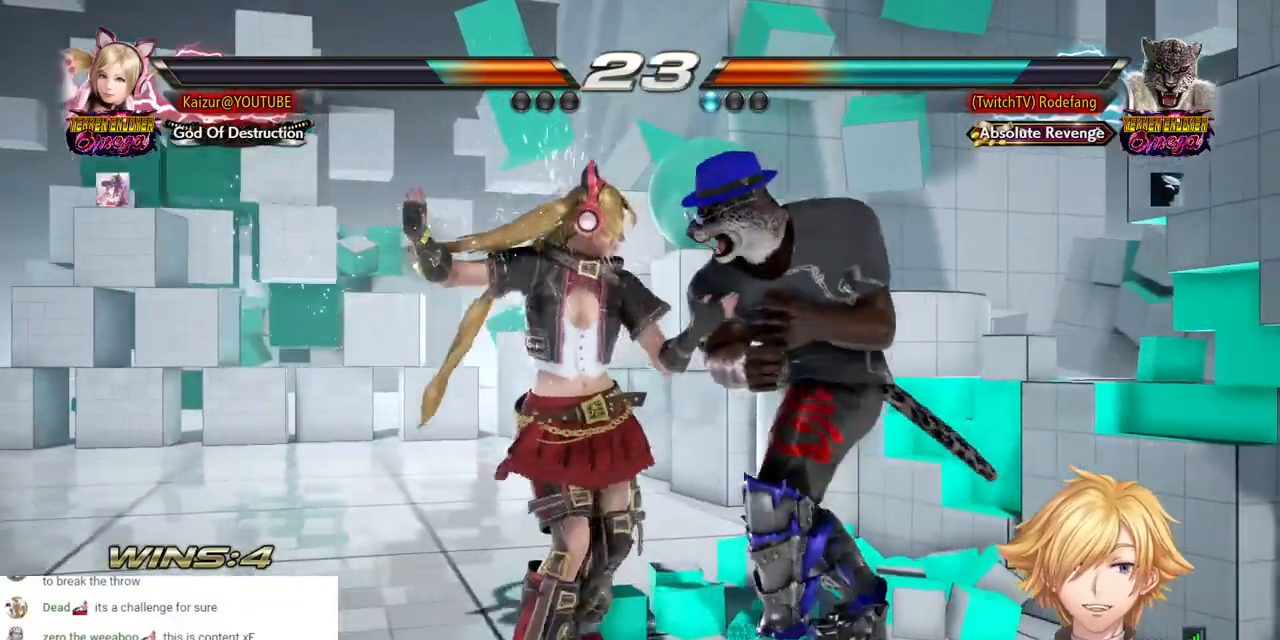
{"buttons": ["DPAD_LEFT"], "left_stick": "center", "right_stick": "center", "events": []}
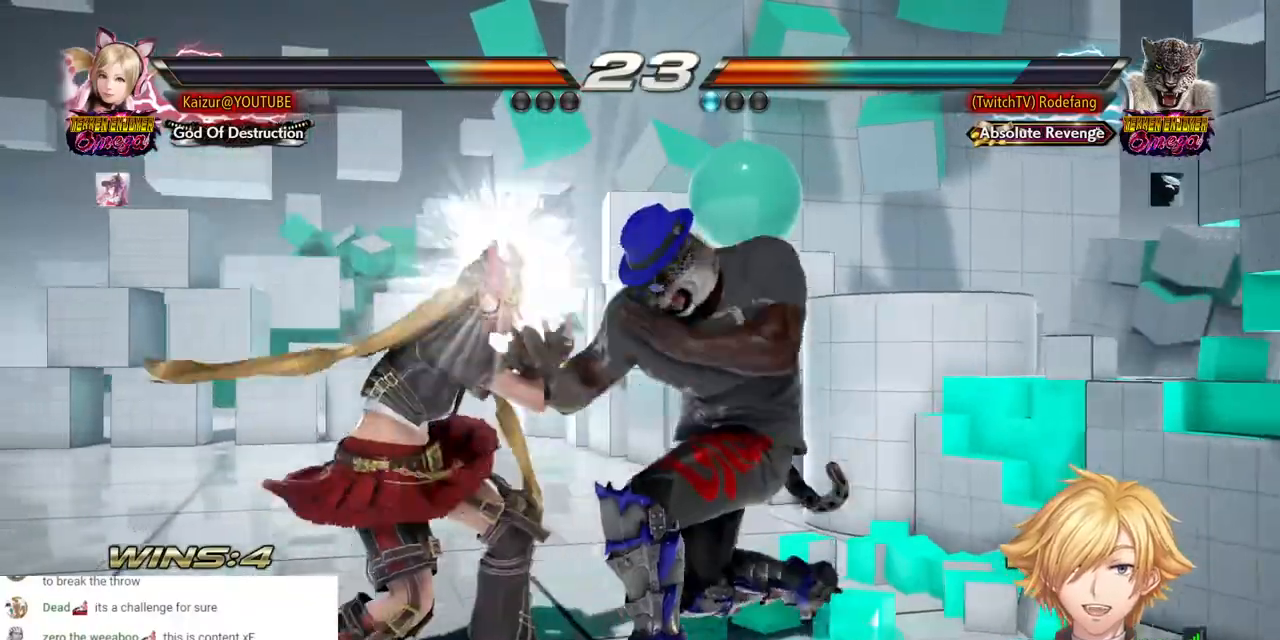
{"buttons": ["DPAD_LEFT"], "left_stick": "center", "right_stick": "center", "events": []}
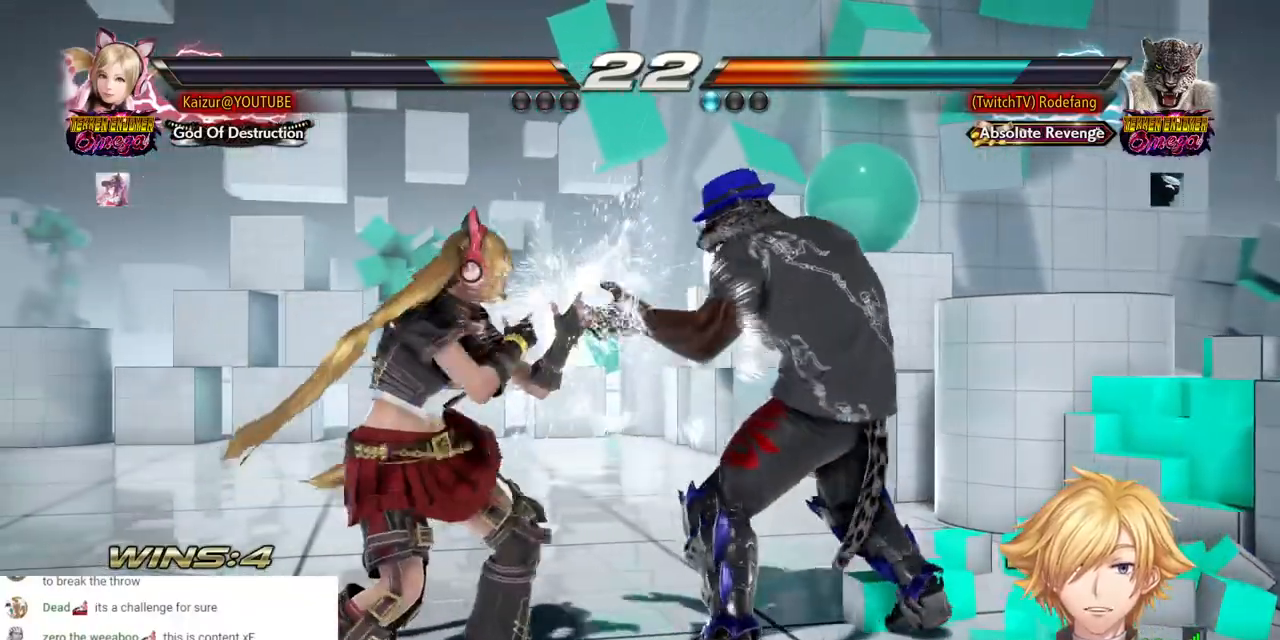
{"buttons": [], "left_stick": "center", "right_stick": "center", "events": [[50, "DPAD_LEFT", "up"], [100, "CROSS", "down"], [200, "CROSS", "up"]]}
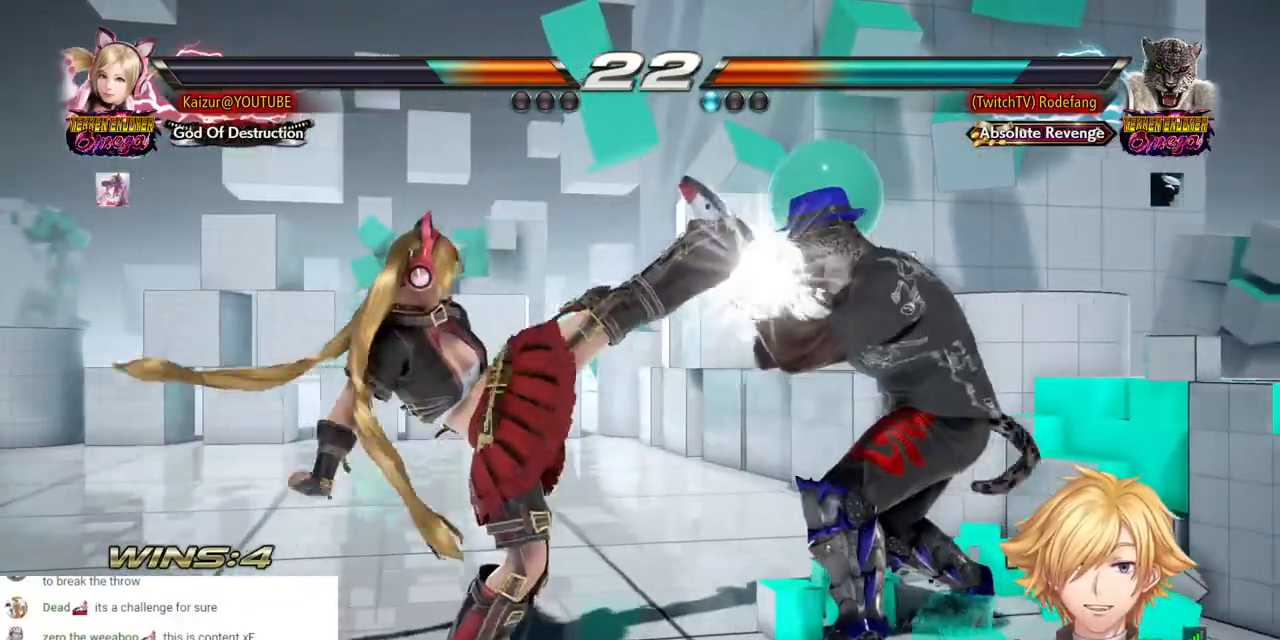
{"buttons": ["DPAD_LEFT"], "left_stick": "center", "right_stick": "center", "events": [[200, "DPAD_LEFT", "down"]]}
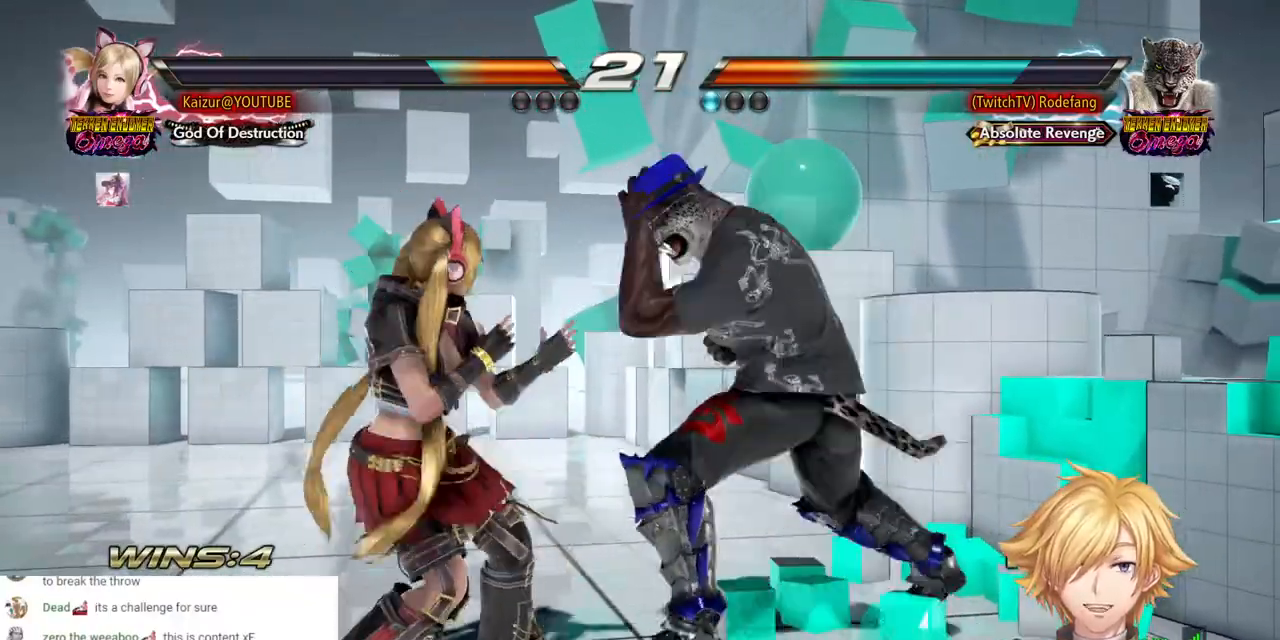
{"buttons": ["CIRCLE", "DPAD_LEFT"], "left_stick": "center", "right_stick": "center", "events": [[33, "CROSS", "down"], [150, "CROSS", "up"], [283, "CIRCLE", "down"]]}
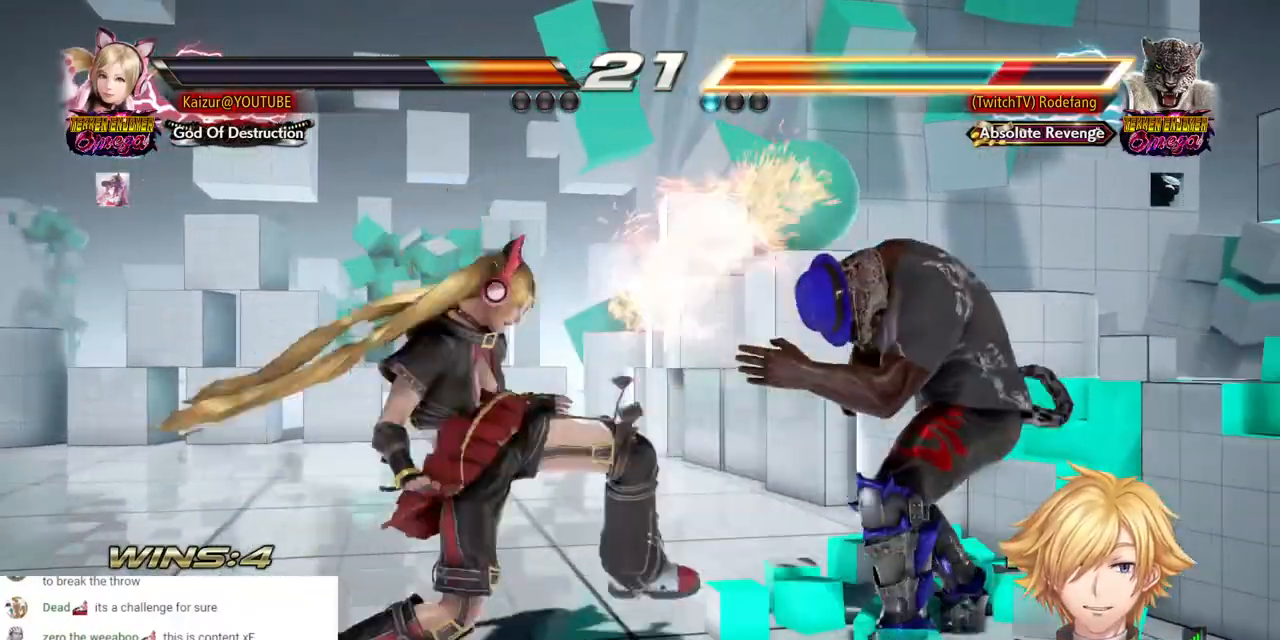
{"buttons": ["CIRCLE", "DPAD_LEFT"], "left_stick": "center", "right_stick": "center", "events": []}
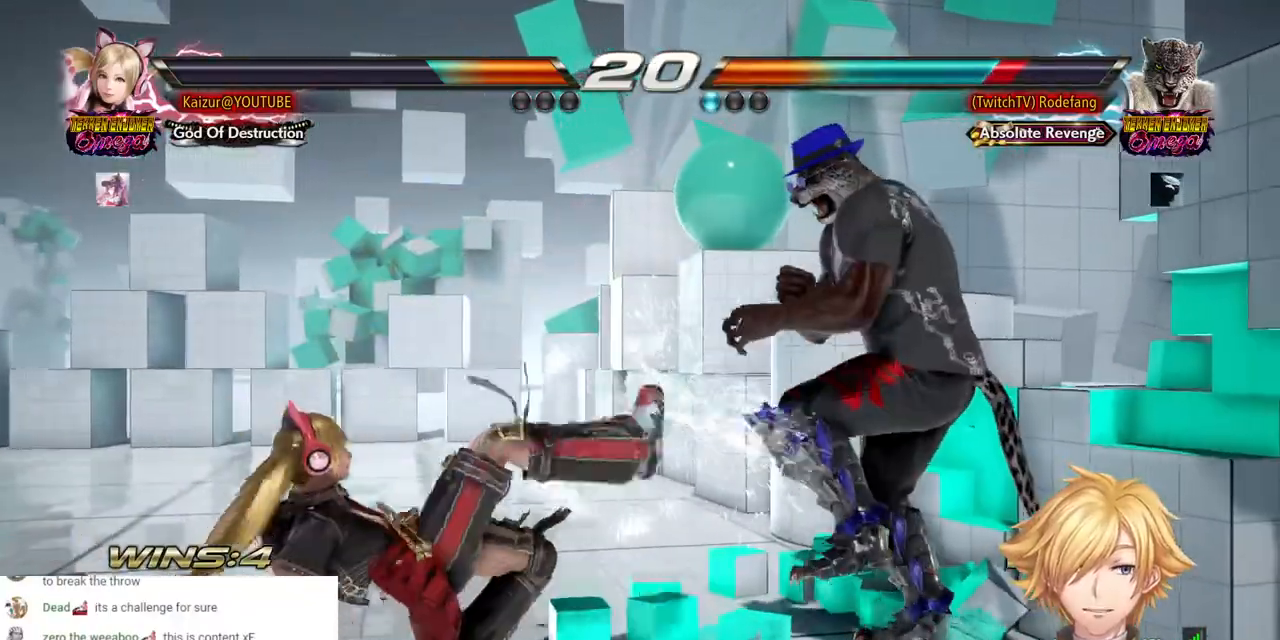
{"buttons": [], "left_stick": "center", "right_stick": "center", "events": [[350, "CIRCLE", "up"], [500, "DPAD_LEFT", "up"]]}
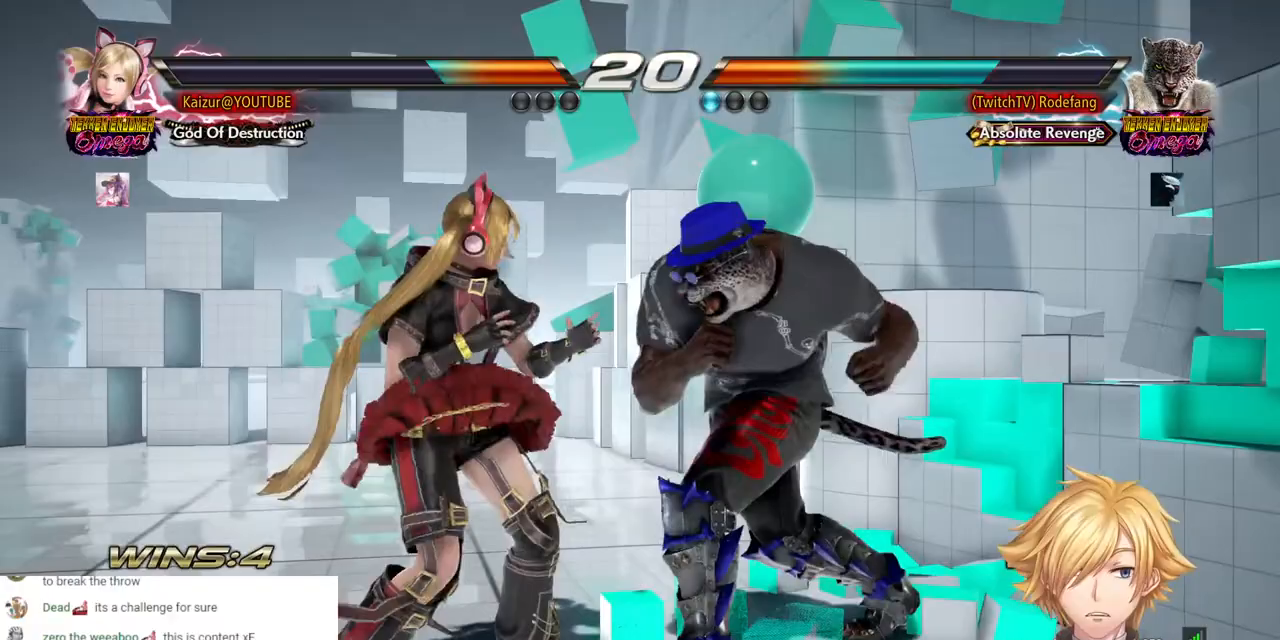
{"buttons": ["CROSS"], "left_stick": "center", "right_stick": "center", "events": [[400, "CROSS", "down"]]}
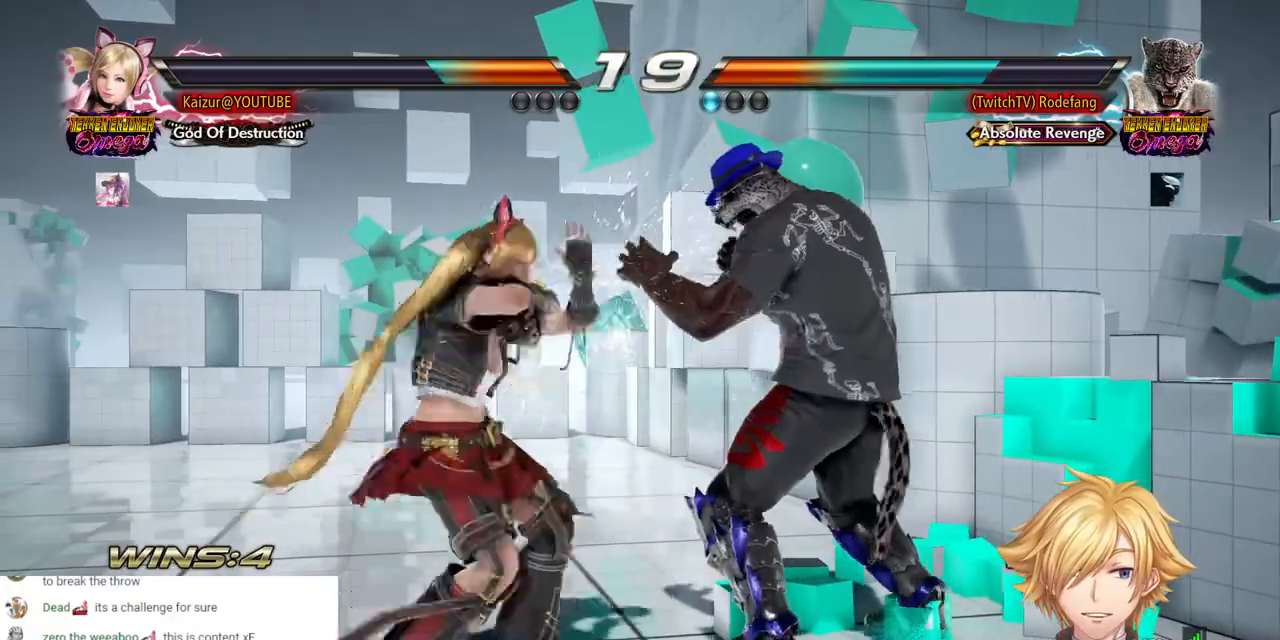
{"buttons": ["CROSS", "DPAD_LEFT"], "left_stick": "center", "right_stick": "center", "events": [[67, "L1", "down"], [83, "L1", "up"], [417, "DPAD_LEFT", "down"]]}
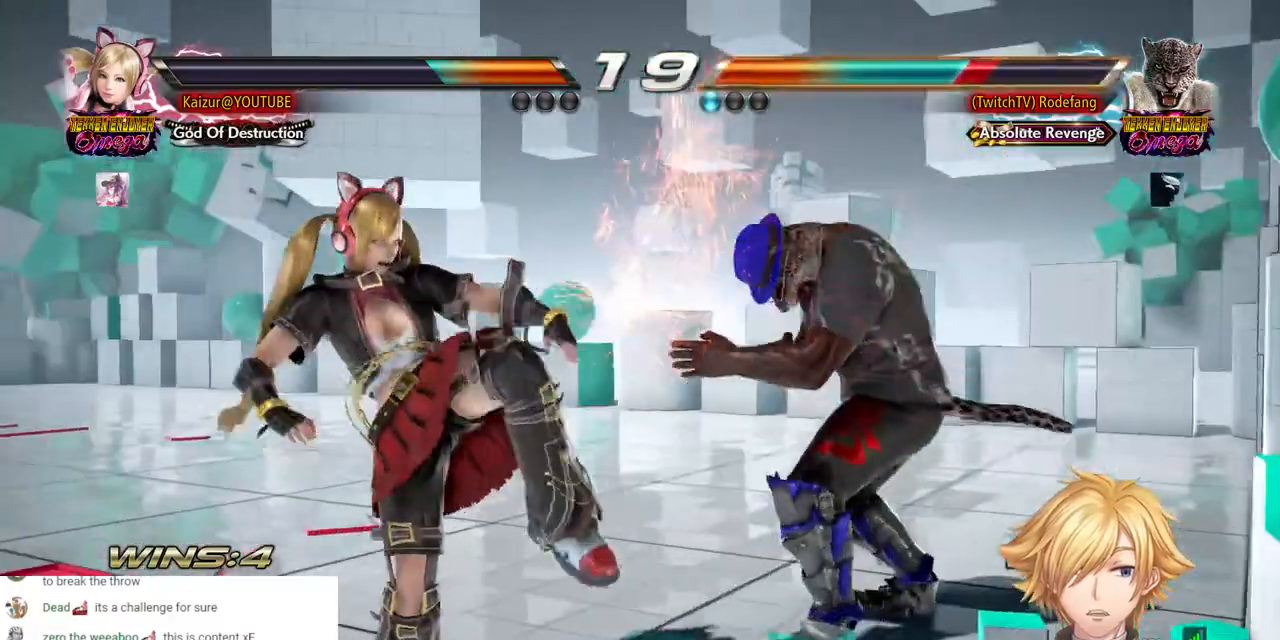
{"buttons": ["CROSS"], "left_stick": "center", "right_stick": "center", "events": [[33, "DPAD_LEFT", "up"]]}
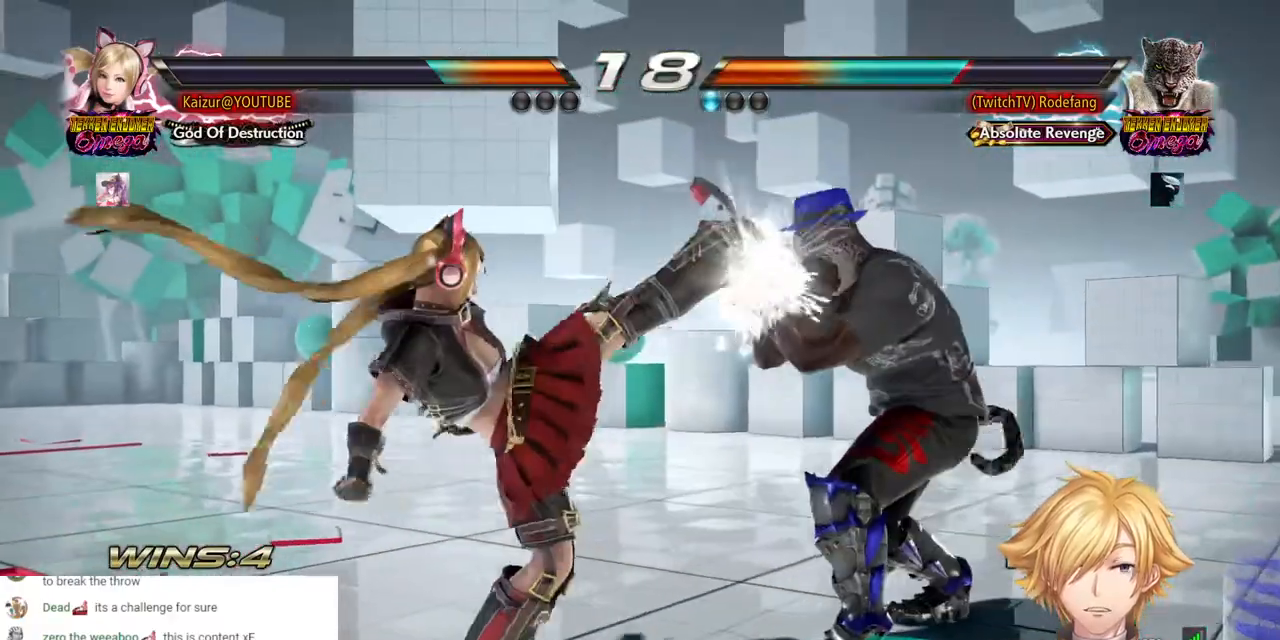
{"buttons": ["CROSS", "DPAD_LEFT"], "left_stick": "center", "right_stick": "center", "events": [[183, "DPAD_LEFT", "down"]]}
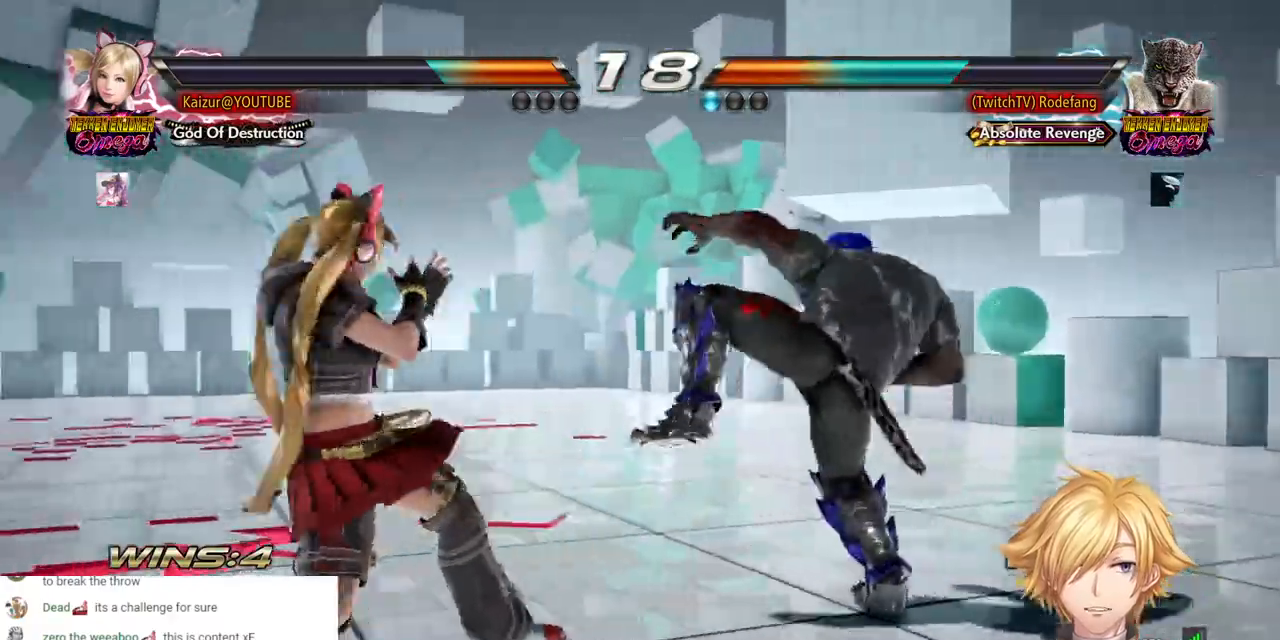
{"buttons": ["CROSS"], "left_stick": "center", "right_stick": "center", "events": [[67, "DPAD_UP", "down"], [117, "DPAD_UP", "up"], [400, "DPAD_LEFT", "up"]]}
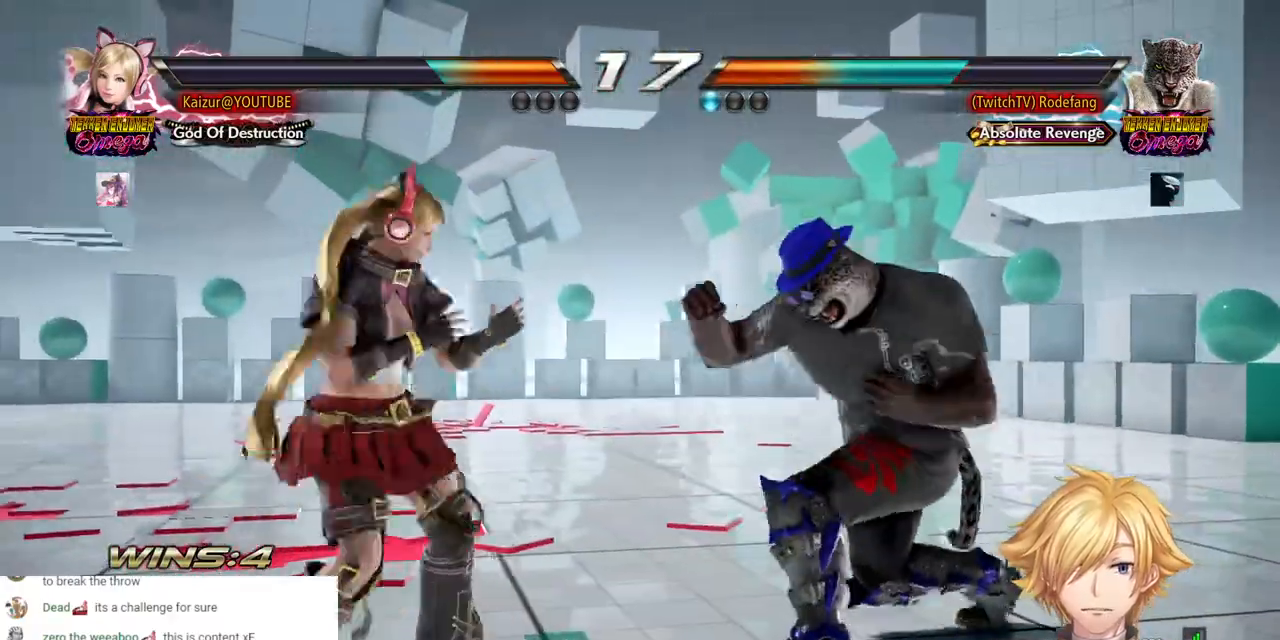
{"buttons": ["CROSS"], "left_stick": "center", "right_stick": "center", "events": [[400, "L2", "down"], [467, "L2", "up"]]}
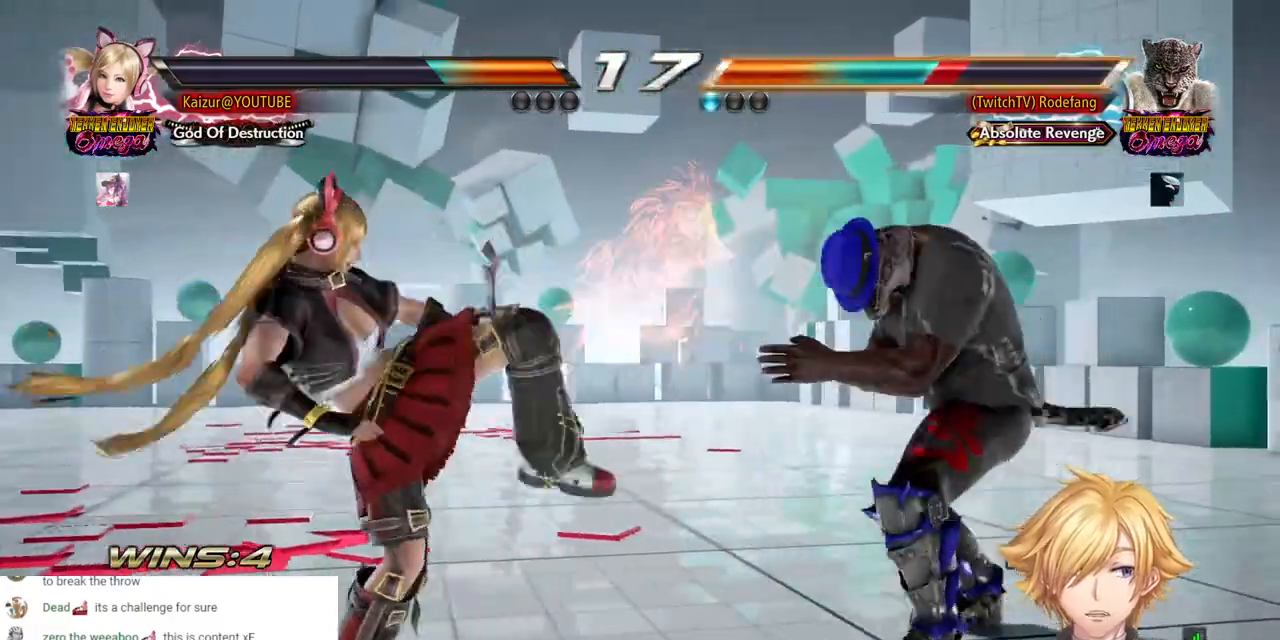
{"buttons": ["CROSS", "DPAD_UP"], "left_stick": "center", "right_stick": "center", "events": [[50, "DPAD_LEFT", "down"], [317, "DPAD_LEFT", "up"], [317, "DPAD_UP", "down"], [400, "DPAD_LEFT", "down"], [400, "DPAD_UP", "up"], [467, "DPAD_LEFT", "up"], [467, "DPAD_UP", "down"]]}
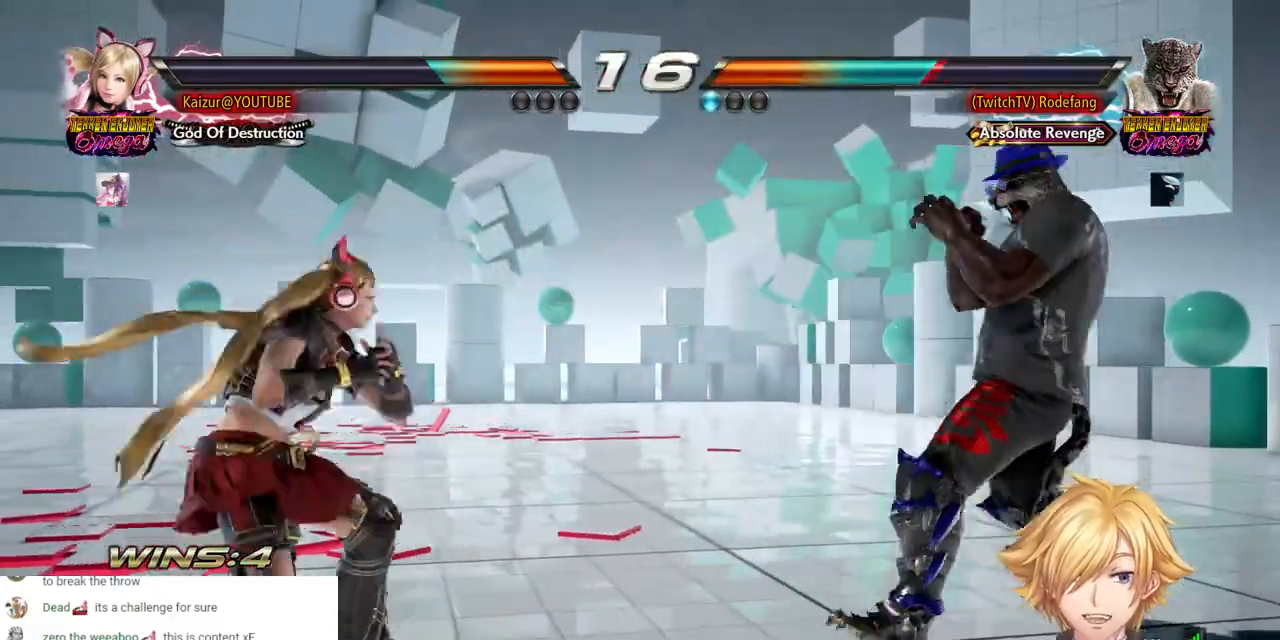
{"buttons": ["CROSS"], "left_stick": "center", "right_stick": "center", "events": [[33, "DPAD_LEFT", "down"], [33, "DPAD_UP", "up"], [317, "DPAD_LEFT", "up"], [417, "DPAD_RIGHT", "down"], [483, "DPAD_RIGHT", "up"]]}
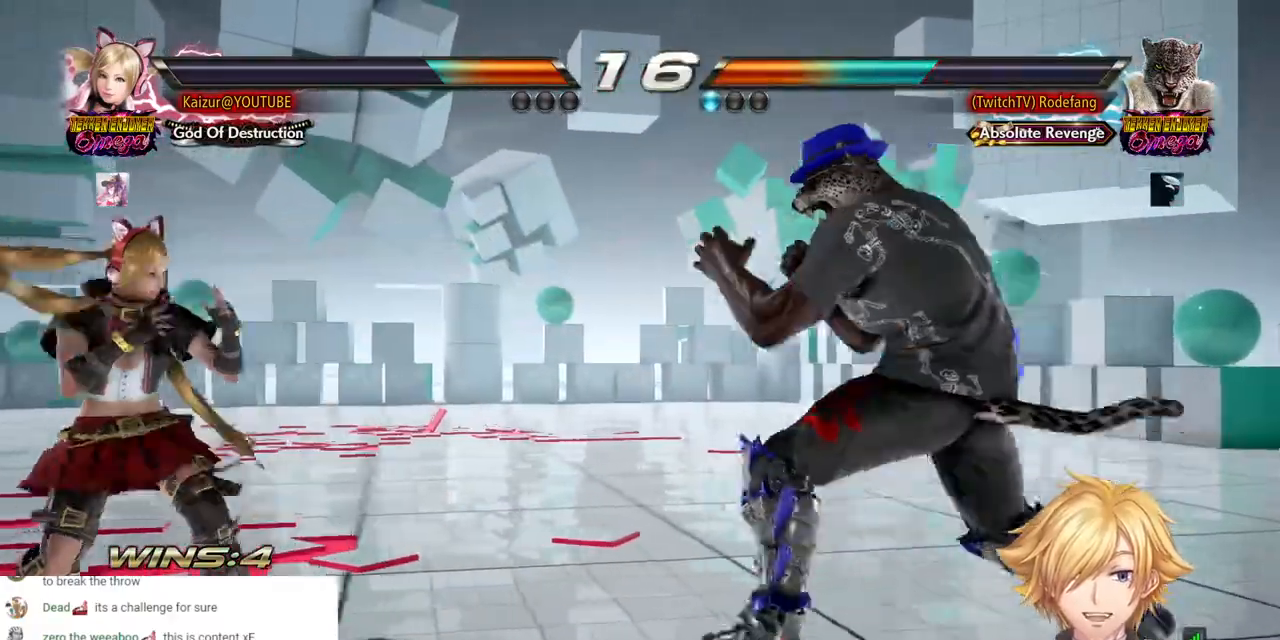
{"buttons": ["CROSS", "DPAD_LEFT"], "left_stick": "center", "right_stick": "center", "events": [[50, "DPAD_RIGHT", "down"], [83, "DPAD_RIGHT", "up"], [150, "DPAD_LEFT", "down"]]}
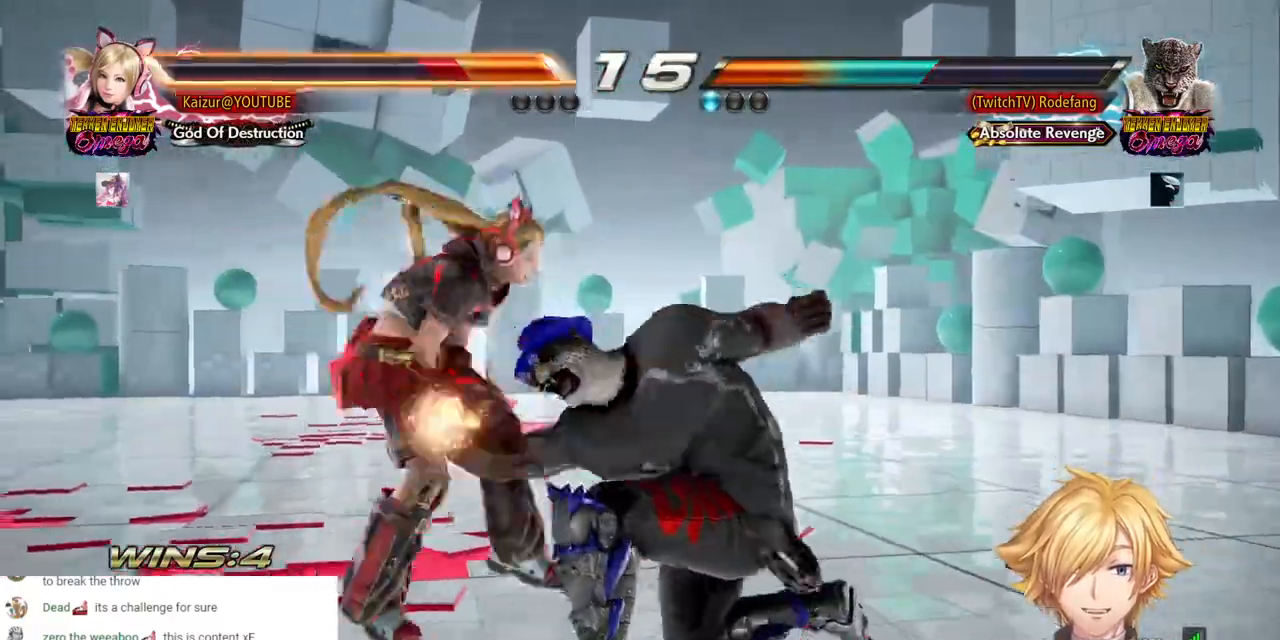
{"buttons": ["DPAD_LEFT"], "left_stick": "center", "right_stick": "center", "events": [[500, "CROSS", "up"]]}
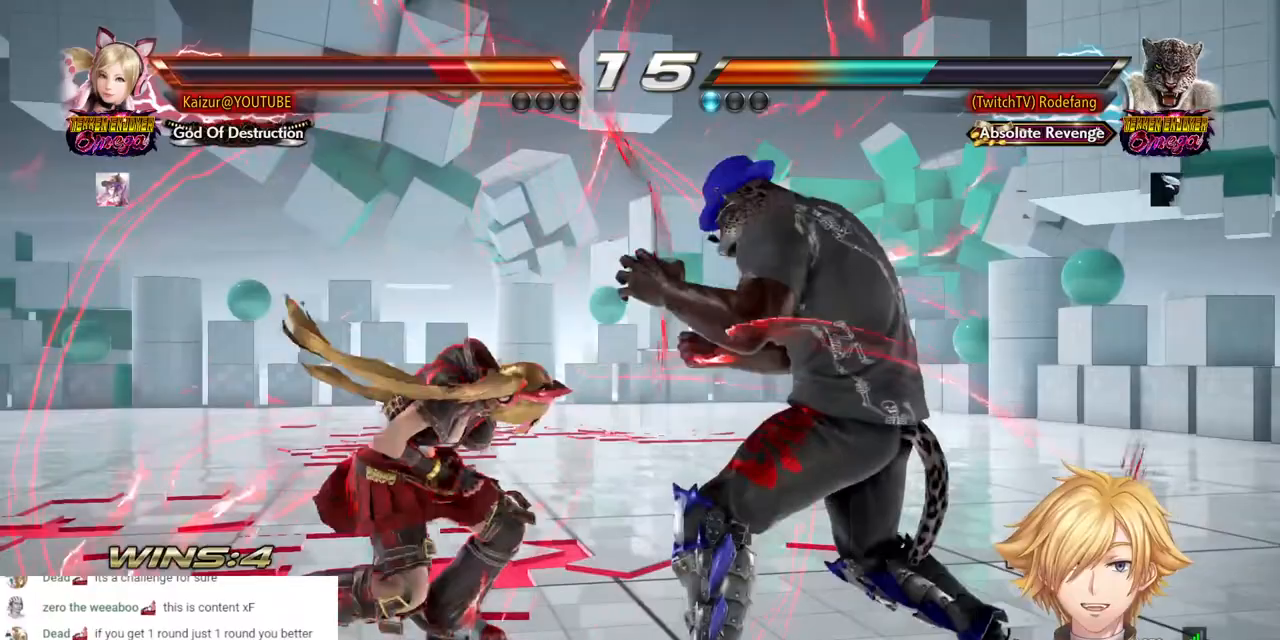
{"buttons": [], "left_stick": "center", "right_stick": "center", "events": [[33, "DPAD_LEFT", "up"], [83, "DPAD_LEFT", "down"], [300, "DPAD_DOWN", "down"], [300, "DPAD_LEFT", "up"], [350, "DPAD_DOWN", "up"], [400, "R1", "down"], [483, "R1", "up"]]}
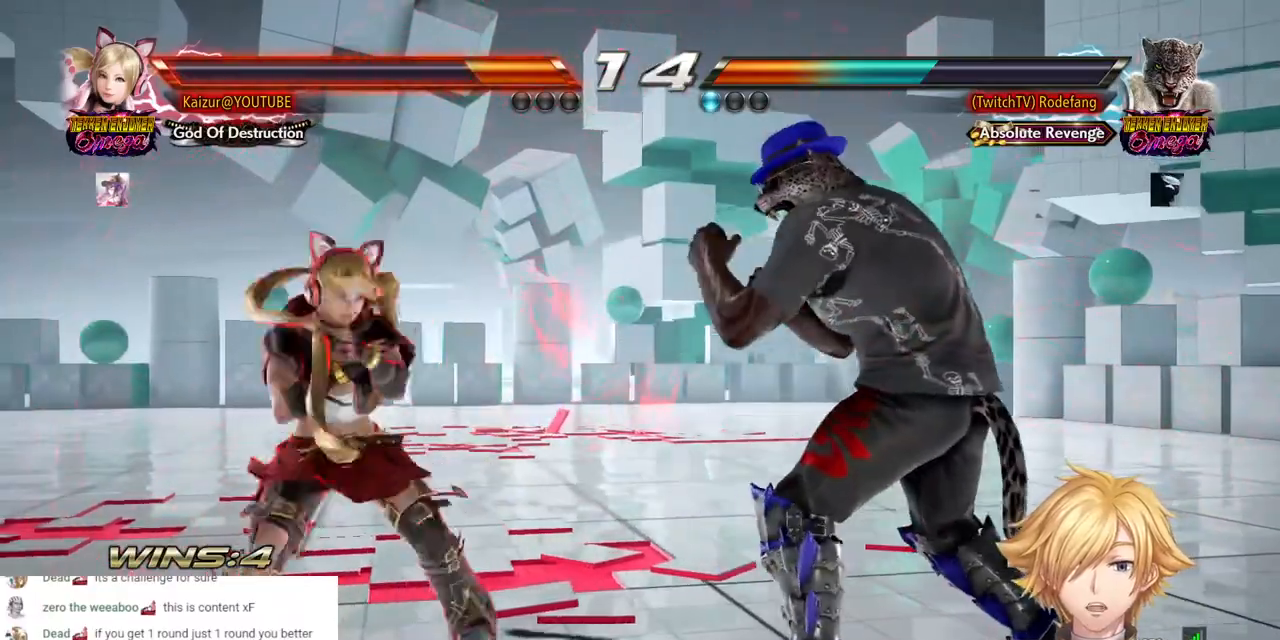
{"buttons": ["DPAD_LEFT"], "left_stick": "center", "right_stick": "center", "events": [[317, "DPAD_LEFT", "down"]]}
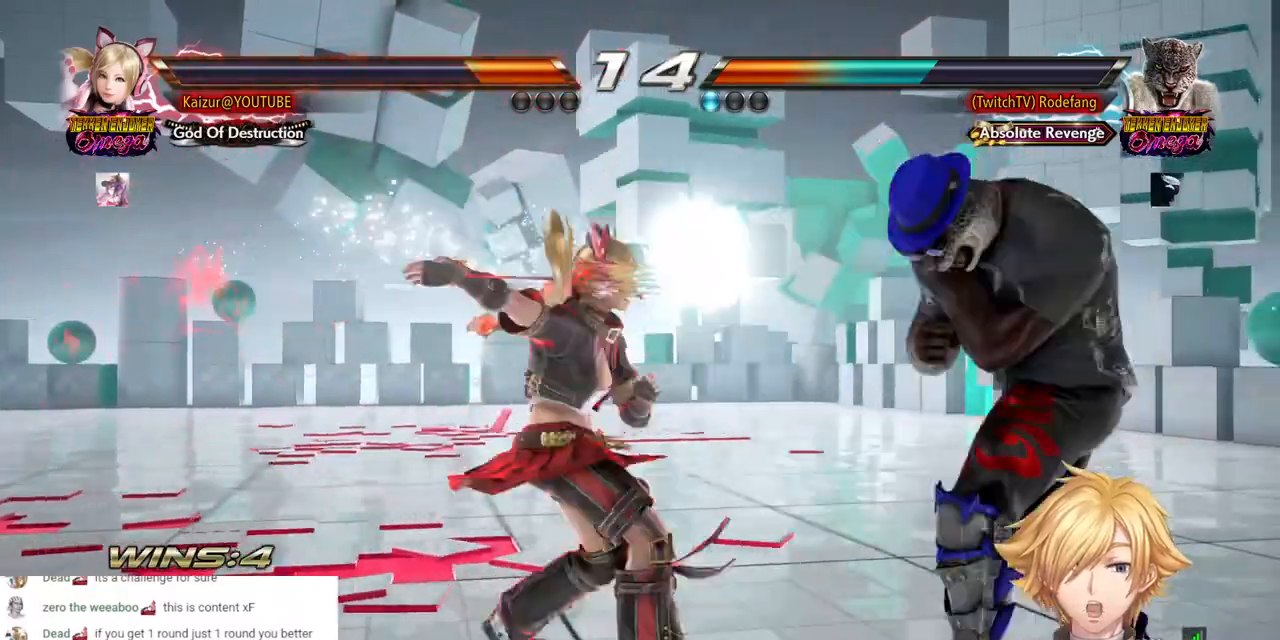
{"buttons": ["DPAD_LEFT"], "left_stick": "center", "right_stick": "center", "events": []}
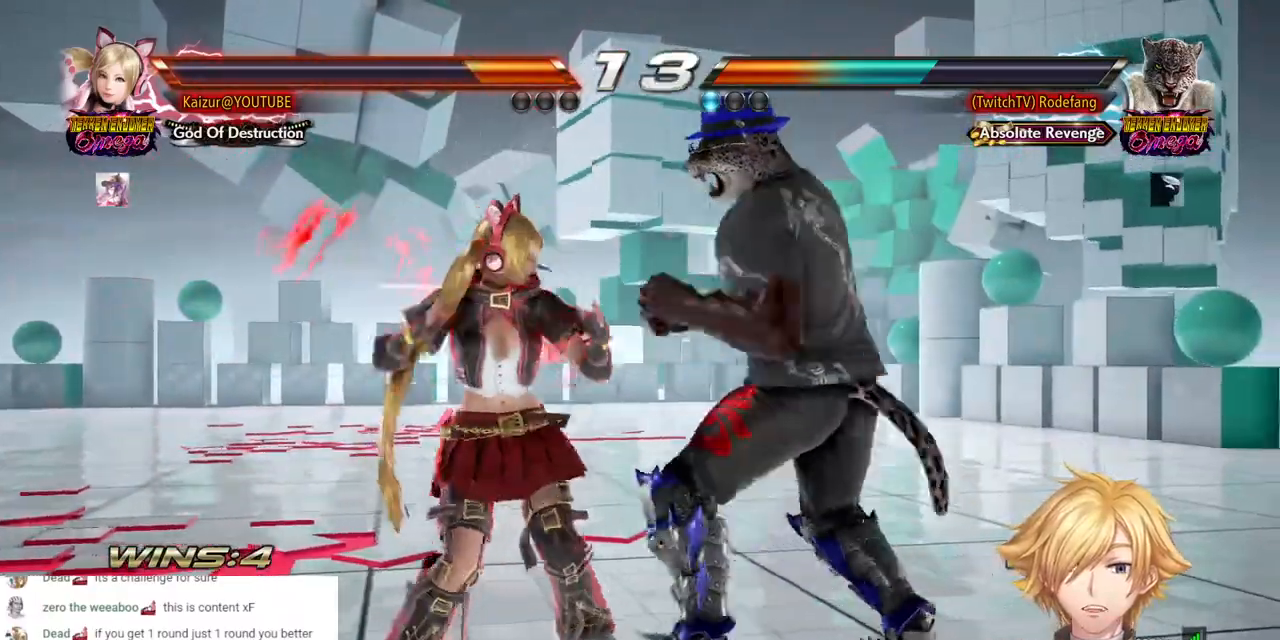
{"buttons": ["DPAD_DOWN"], "left_stick": "center", "right_stick": "center", "events": [[500, "DPAD_DOWN", "down"], [500, "DPAD_LEFT", "up"]]}
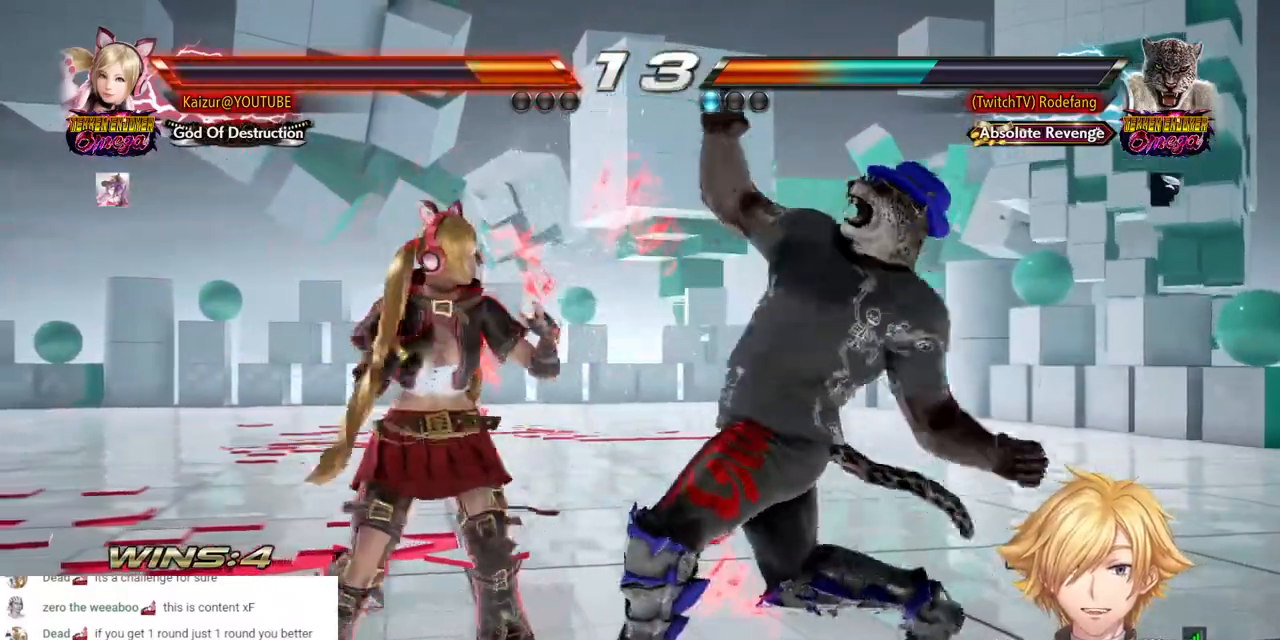
{"buttons": [], "left_stick": "center", "right_stick": "center", "events": [[167, "DPAD_DOWN", "up"]]}
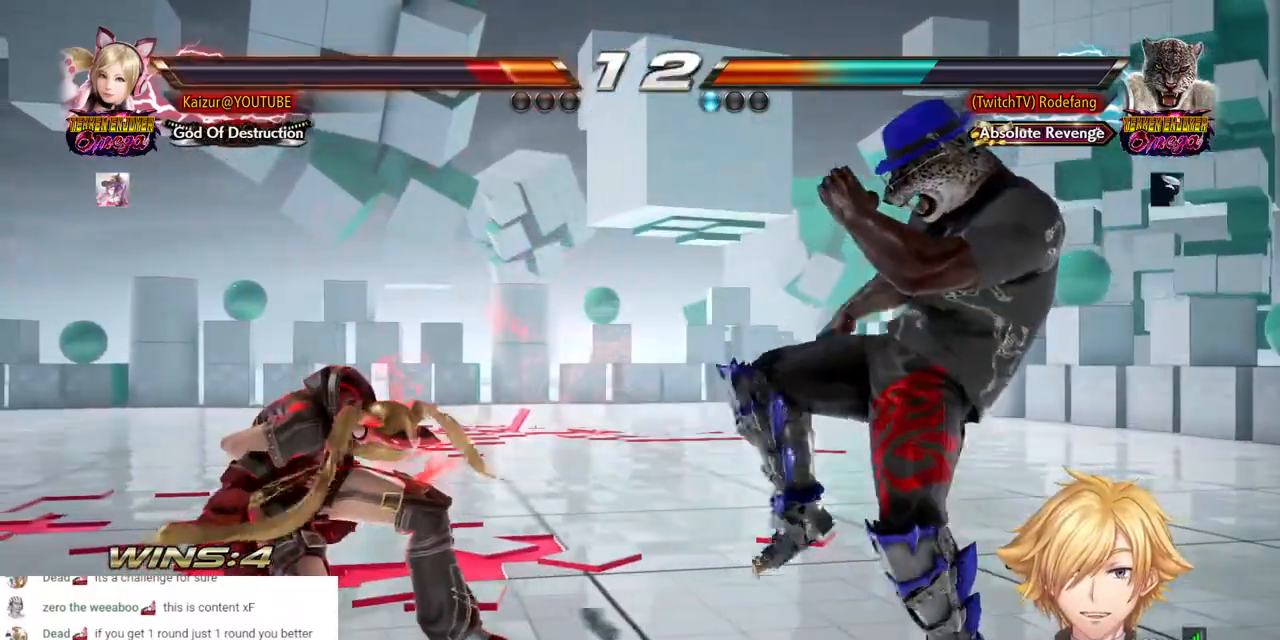
{"buttons": ["DPAD_UP"], "left_stick": "center", "right_stick": "center", "events": [[17, "DPAD_LEFT", "down"], [83, "DPAD_LEFT", "up"], [150, "DPAD_LEFT", "down"], [467, "DPAD_LEFT", "up"], [467, "DPAD_UP", "down"]]}
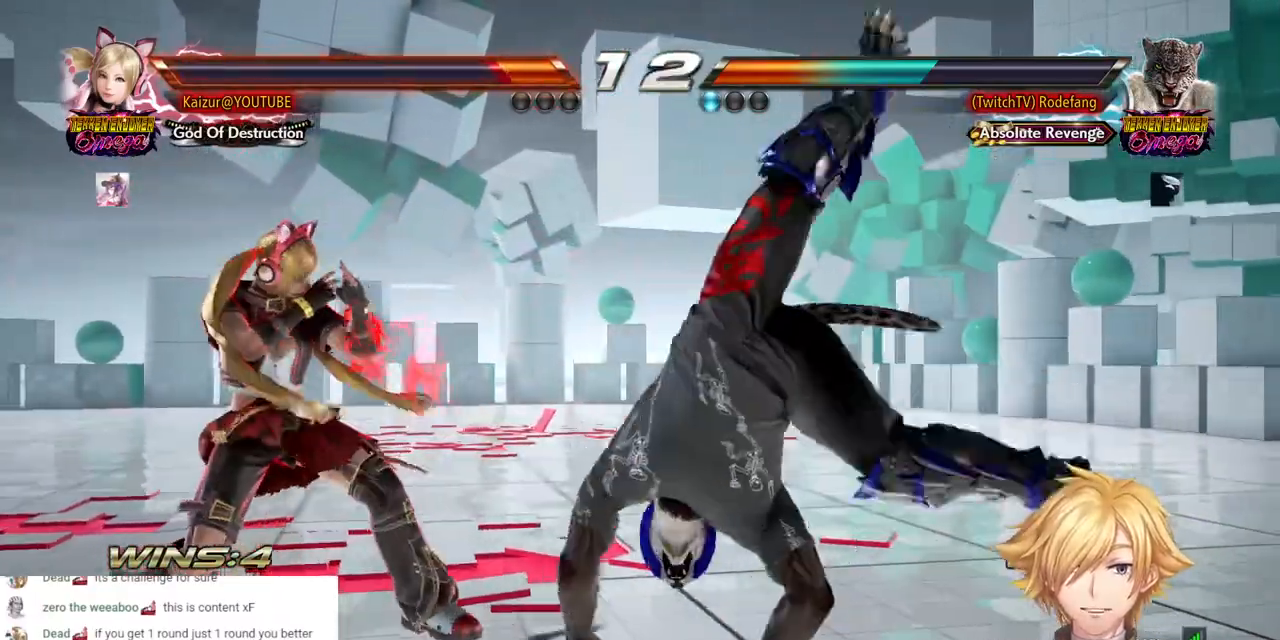
{"buttons": ["DPAD_LEFT"], "left_stick": "center", "right_stick": "center", "events": [[33, "DPAD_UP", "up"], [67, "DPAD_LEFT", "down"]]}
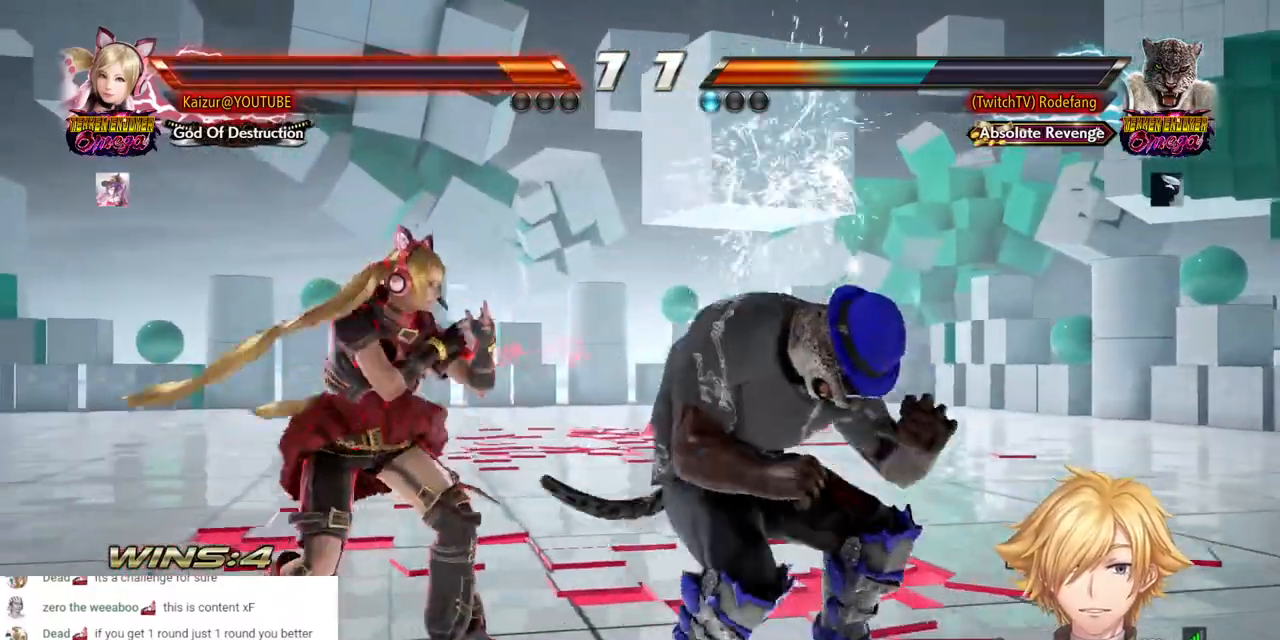
{"buttons": ["DPAD_DOWN"], "left_stick": "center", "right_stick": "center", "events": [[100, "DPAD_DOWN", "down"], [433, "DPAD_LEFT", "up"]]}
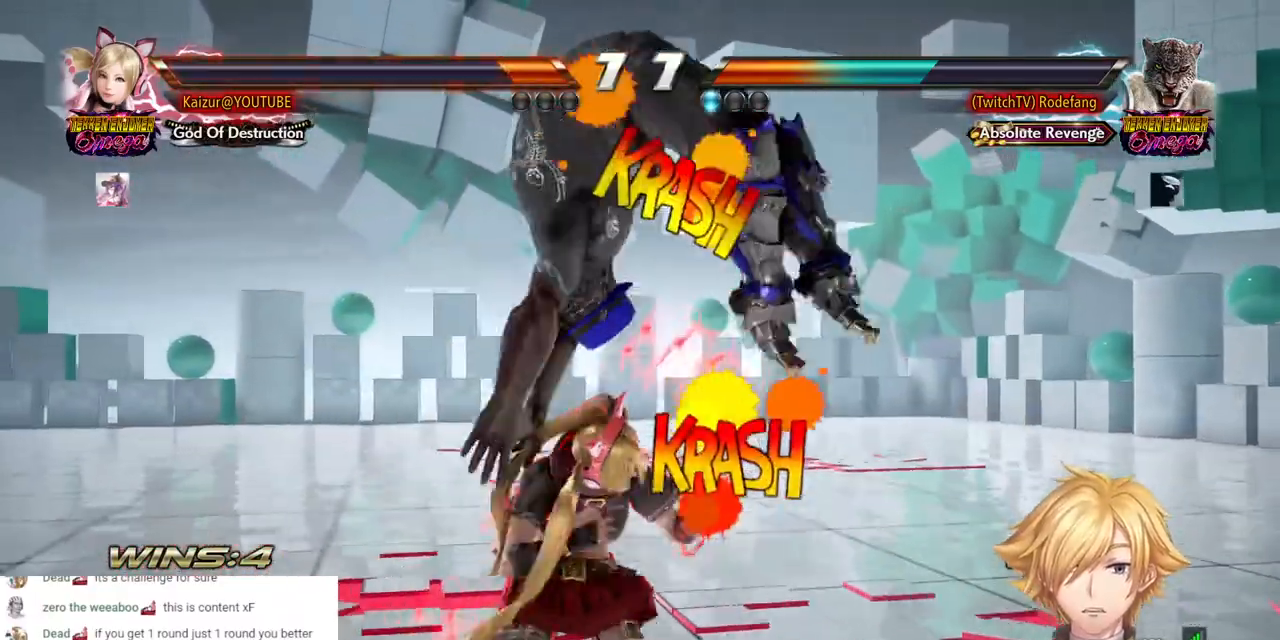
{"buttons": ["DPAD_RIGHT"], "left_stick": "center", "right_stick": "center", "events": [[167, "DPAD_DOWN", "up"], [167, "DPAD_RIGHT", "down"], [367, "DPAD_RIGHT", "up"], [500, "DPAD_RIGHT", "down"]]}
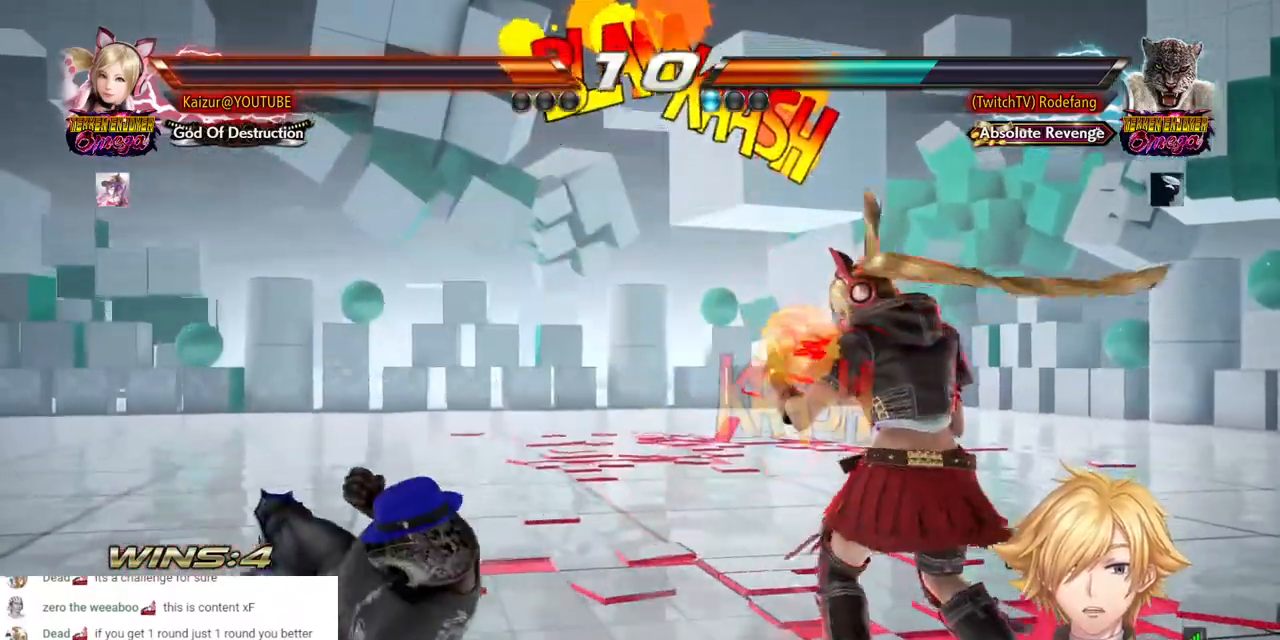
{"buttons": ["CIRCLE"], "left_stick": "center", "right_stick": "center"}
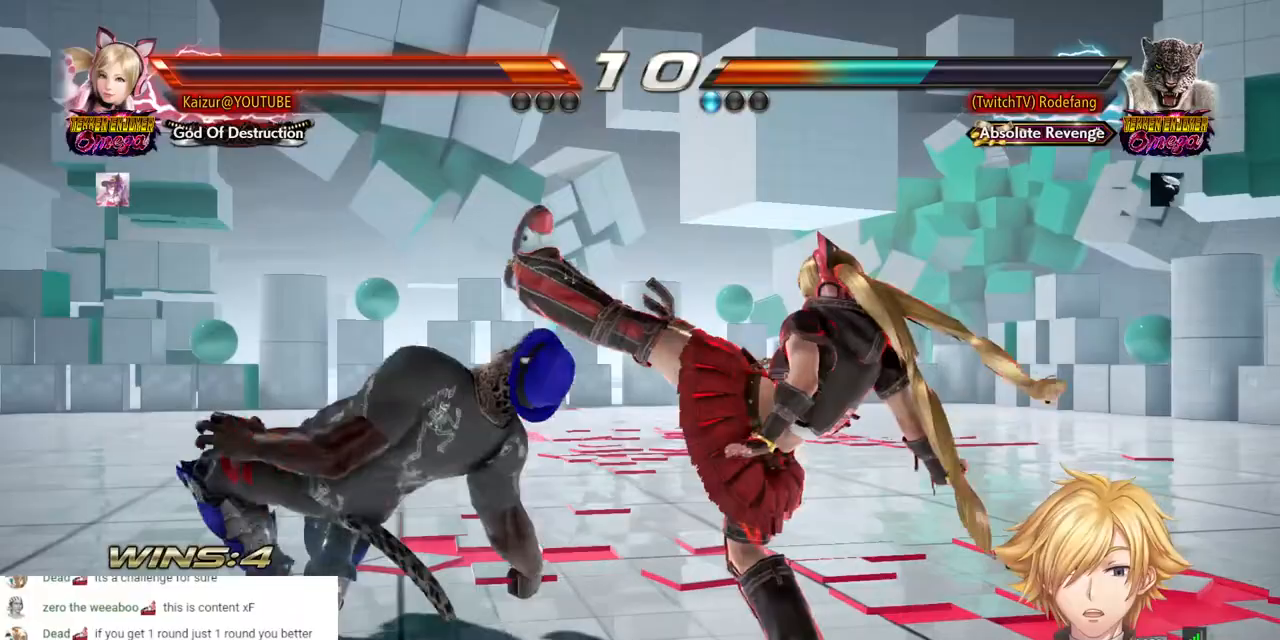
{"buttons": ["DPAD_RIGHT"], "left_stick": "center", "right_stick": "center", "events": [[17, "CIRCLE", "up"], [400, "DPAD_RIGHT", "down"]]}